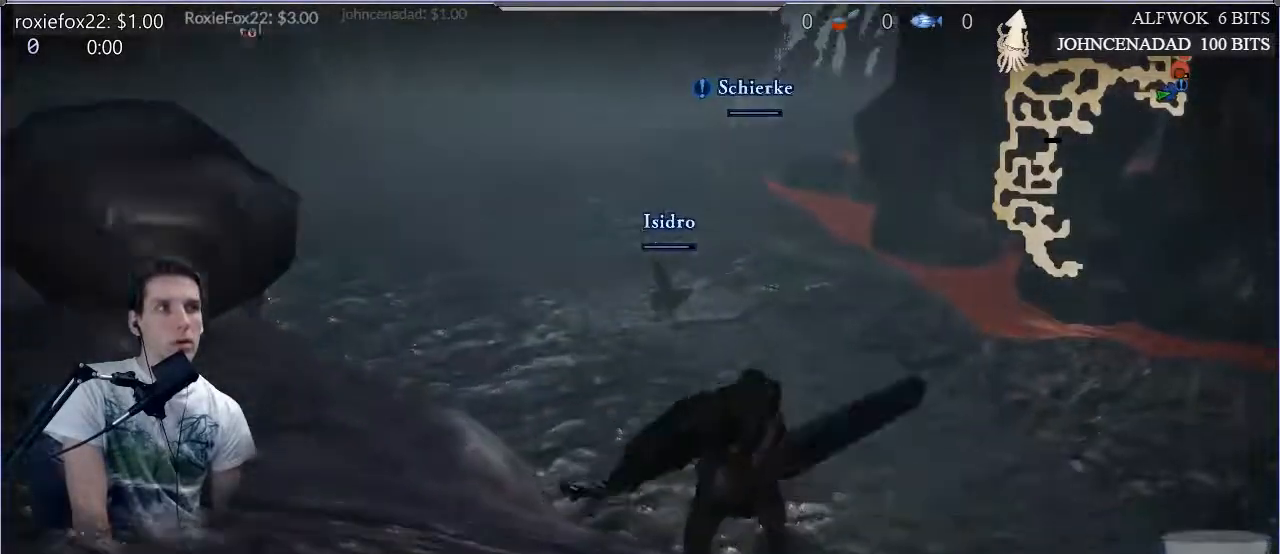
Gameplay with a controller (PlayStation layout); each line is a JSON object with the inputs held at the frame after it. "events" lists button and stick changes between this image and that frame as [ms after this image, input, new state], when the widget could be followed in between. Not read: L3 R3.
{"buttons": [], "left_stick": "up", "right_stick": "center", "events": [[50, "left_stick", "center"], [117, "left_stick", "up"]]}
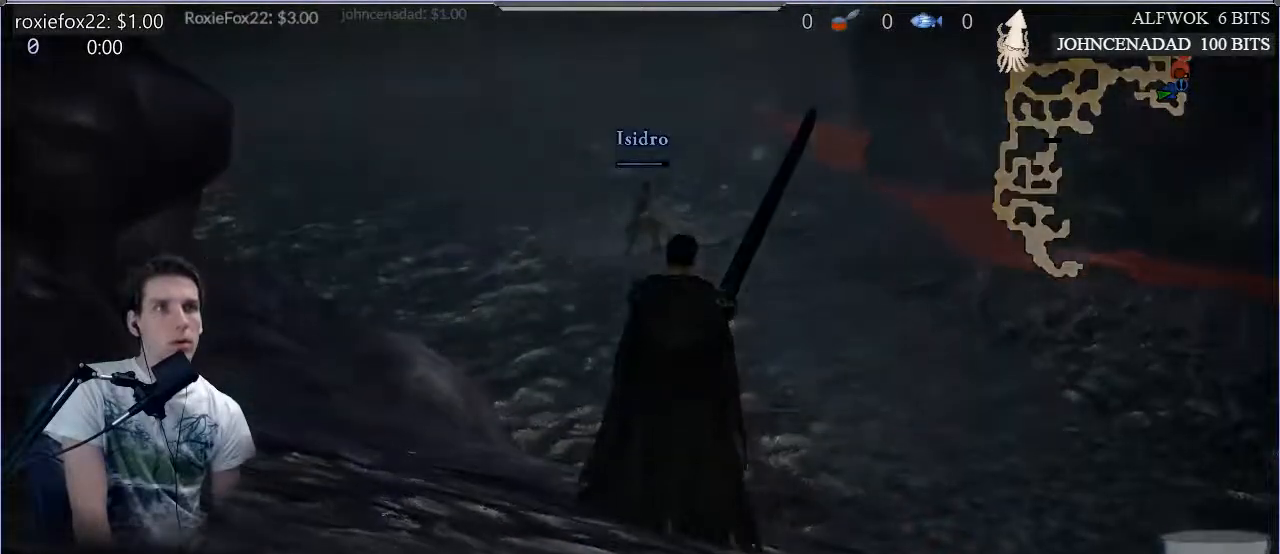
{"buttons": [], "left_stick": "up-right", "right_stick": "center", "events": [[83, "left_stick", "up-right"], [83, "right_stick", "up-left"], [300, "right_stick", "center"]]}
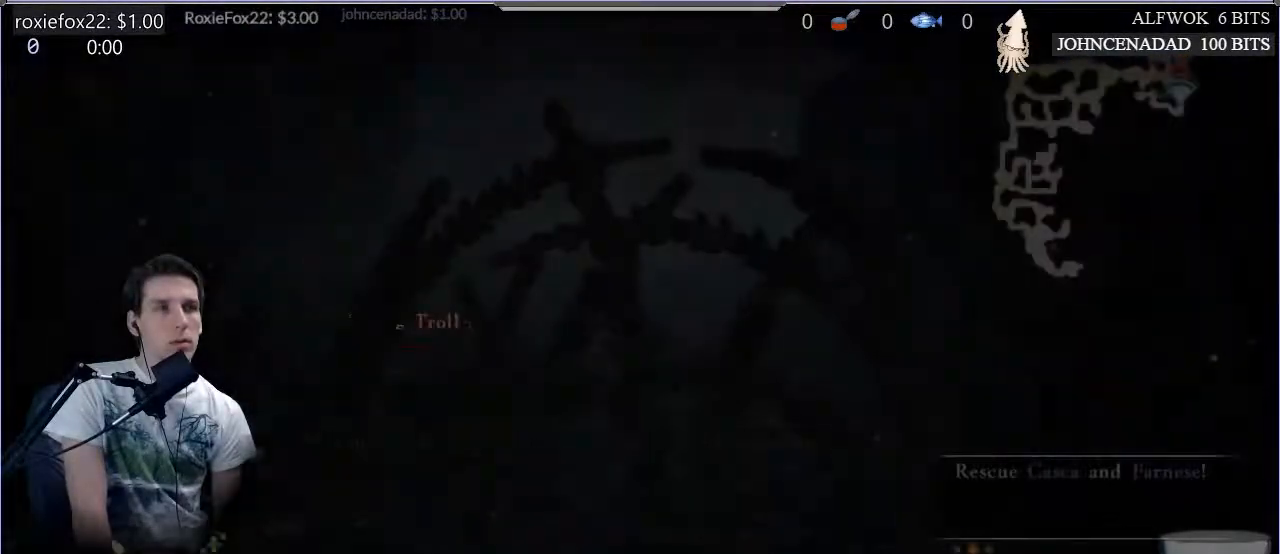
{"buttons": [], "left_stick": "center", "right_stick": "center", "events": [[134, "left_stick", "up"], [234, "left_stick", "center"]]}
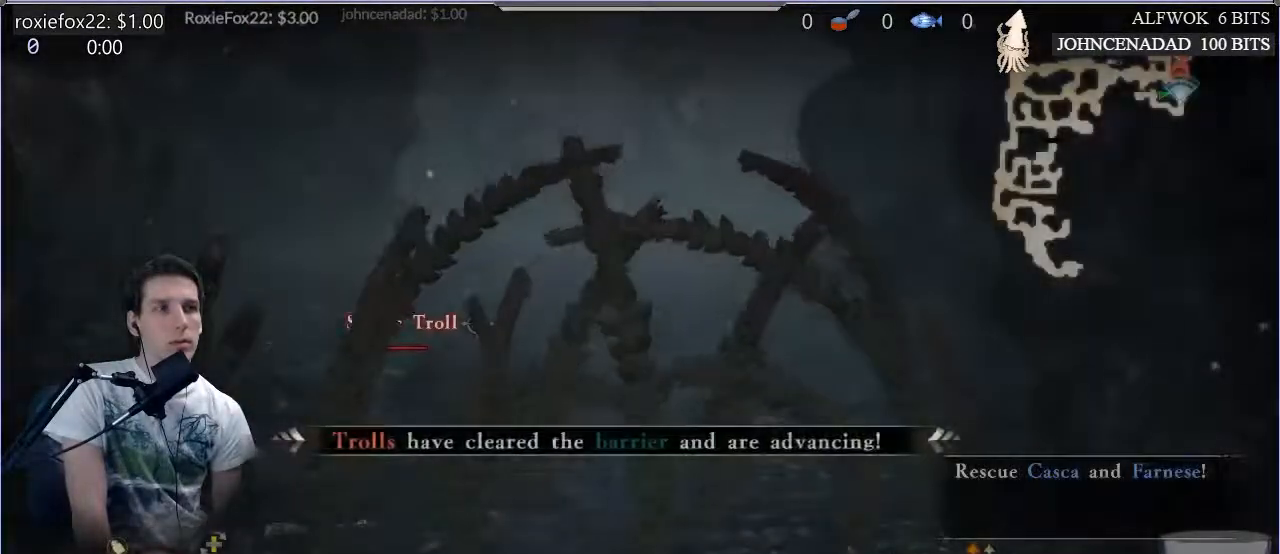
{"buttons": [], "left_stick": "up-right", "right_stick": "center", "events": [[33, "left_stick", "up"], [467, "left_stick", "up-right"]]}
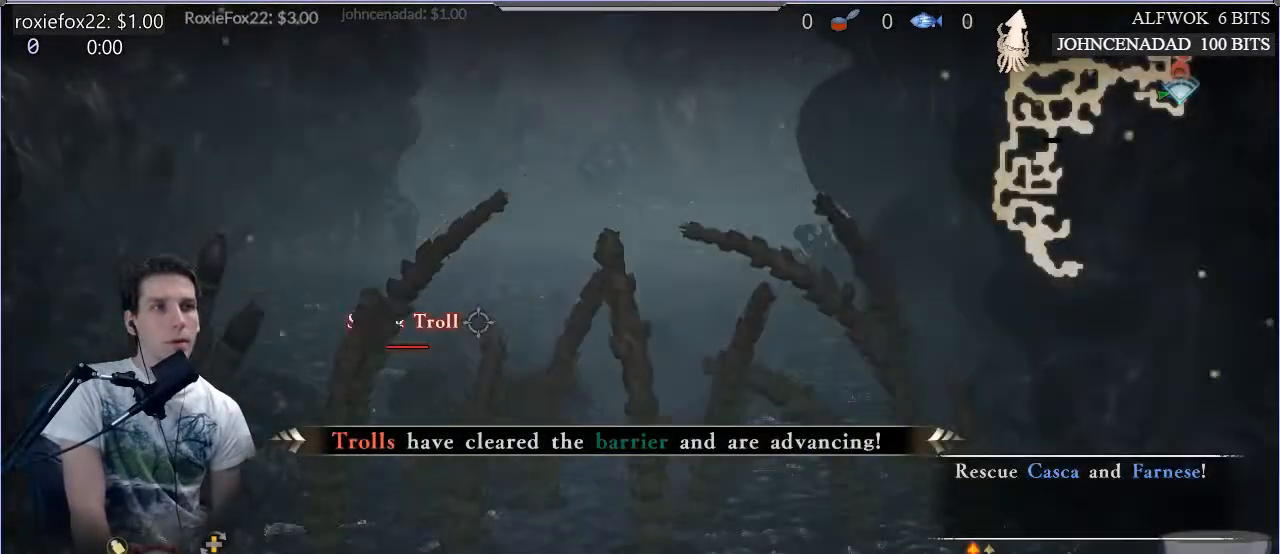
{"buttons": [], "left_stick": "center", "right_stick": "center", "events": [[367, "left_stick", "center"]]}
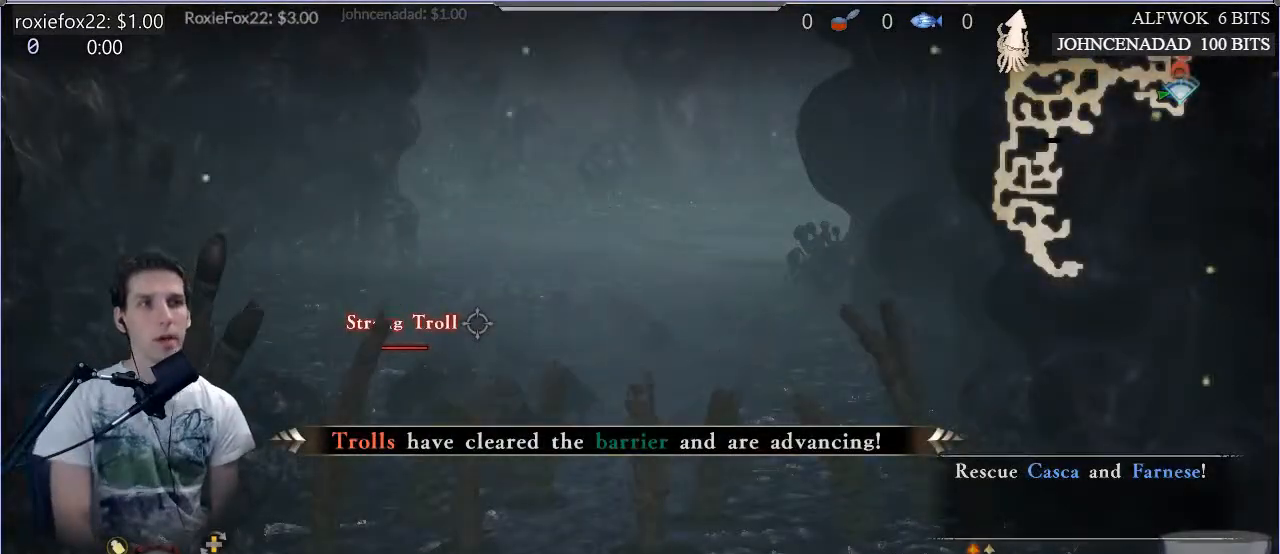
{"buttons": [], "left_stick": "center", "right_stick": "center", "events": []}